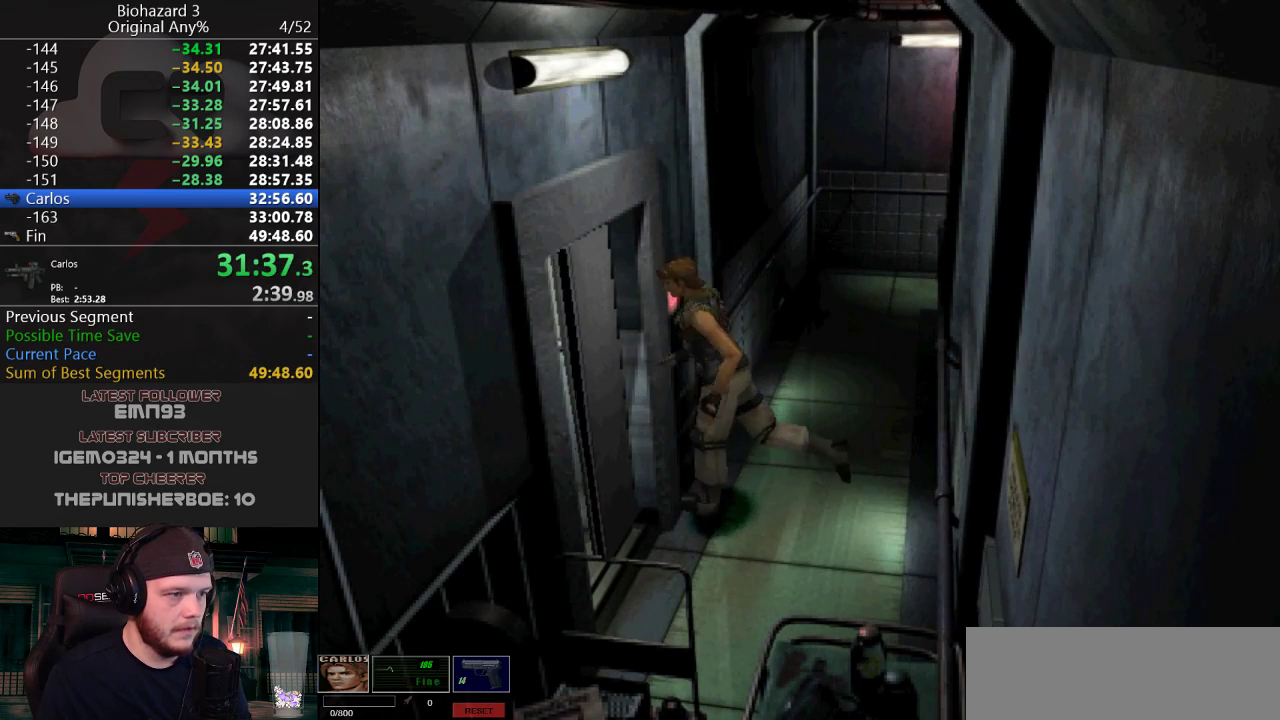
Gameplay with keyboard; each line is a JSON object with the keys held at the frame after it. "events" lists presses ("down") and releases ("up") of "a", "d", "e", "f", "g", "h", "j", "obj", "qt", "s", "w" and "y" between this image and that frame as [ms after this image, input, new state], when the widget could be followed in between. No other keys are recorded. Mouse input is not recorded. Key names are as the overlay labels them; some are game actions (e.g. jump) rather than physical keys.
{"keys": ["j", "w"], "events": [[34, "g", "up"], [134, "a", "down"], [417, "a", "up"]]}
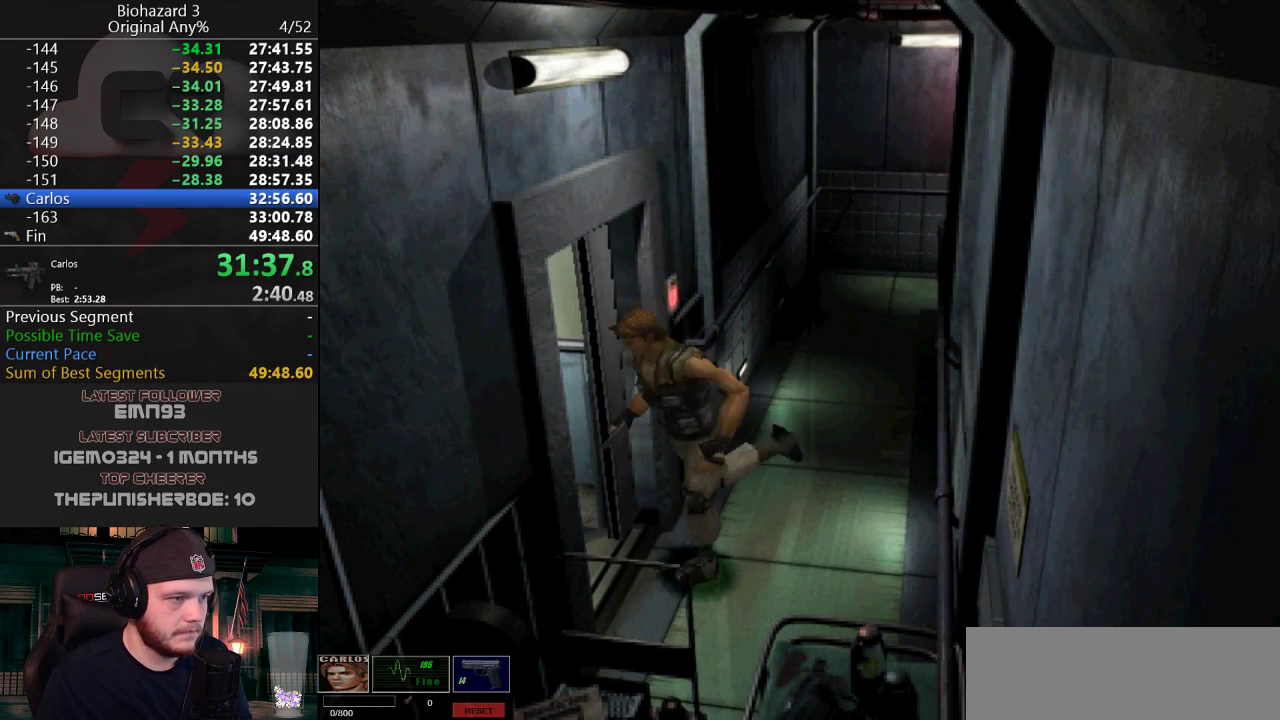
{"keys": ["a", "j", "w"], "events": [[50, "a", "down"]]}
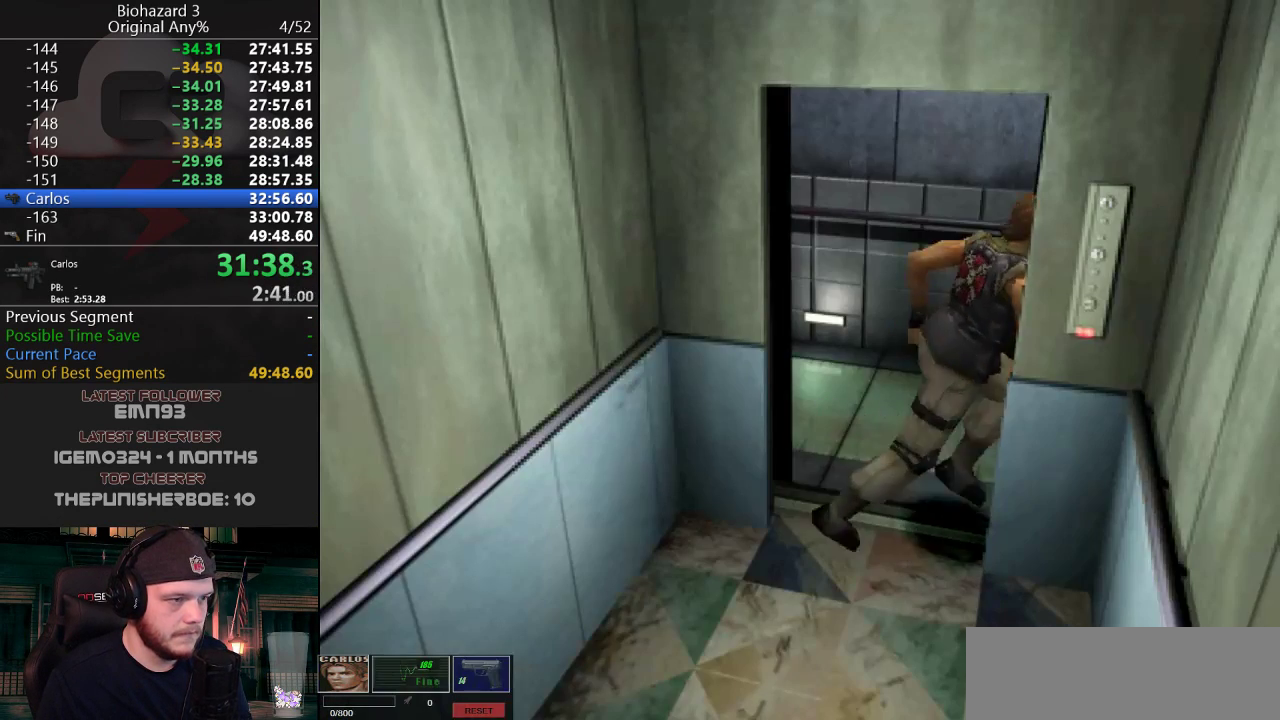
{"keys": ["d", "j"], "events": [[17, "w", "up"], [251, "a", "up"], [251, "w", "down"], [301, "w", "up"], [351, "d", "down"]]}
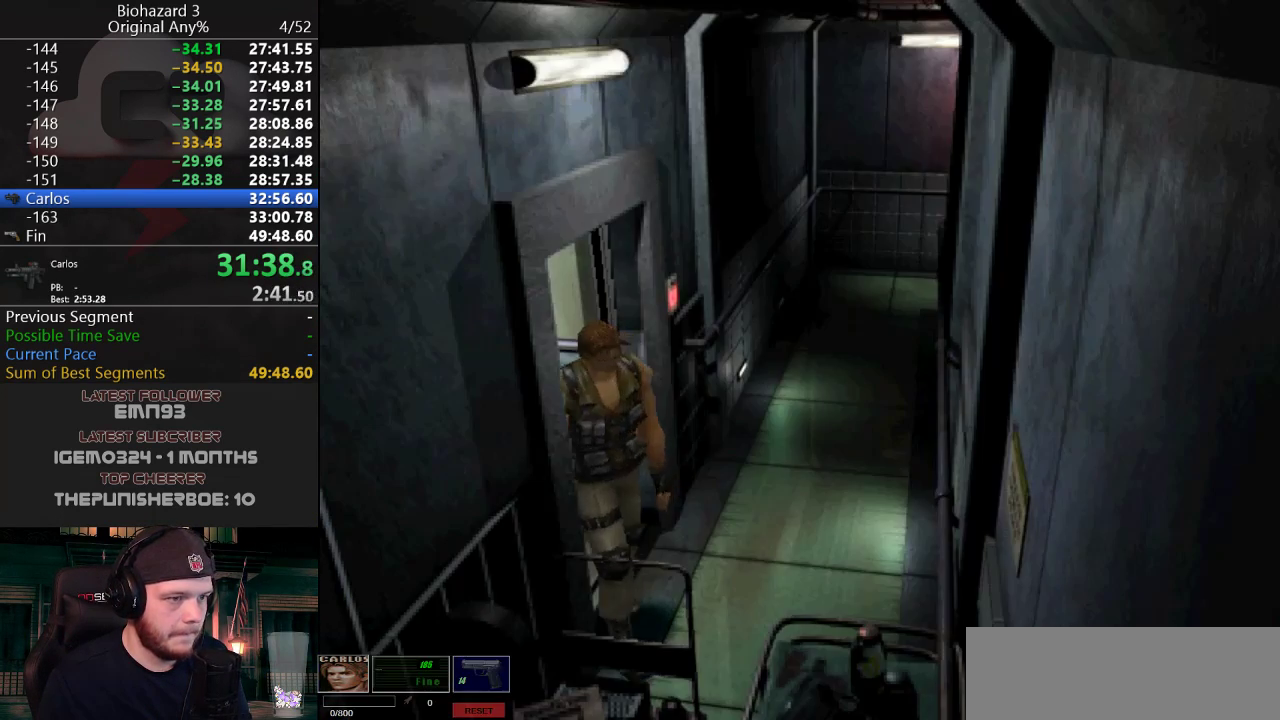
{"keys": ["j", "w"], "events": [[317, "w", "down"], [467, "d", "up"]]}
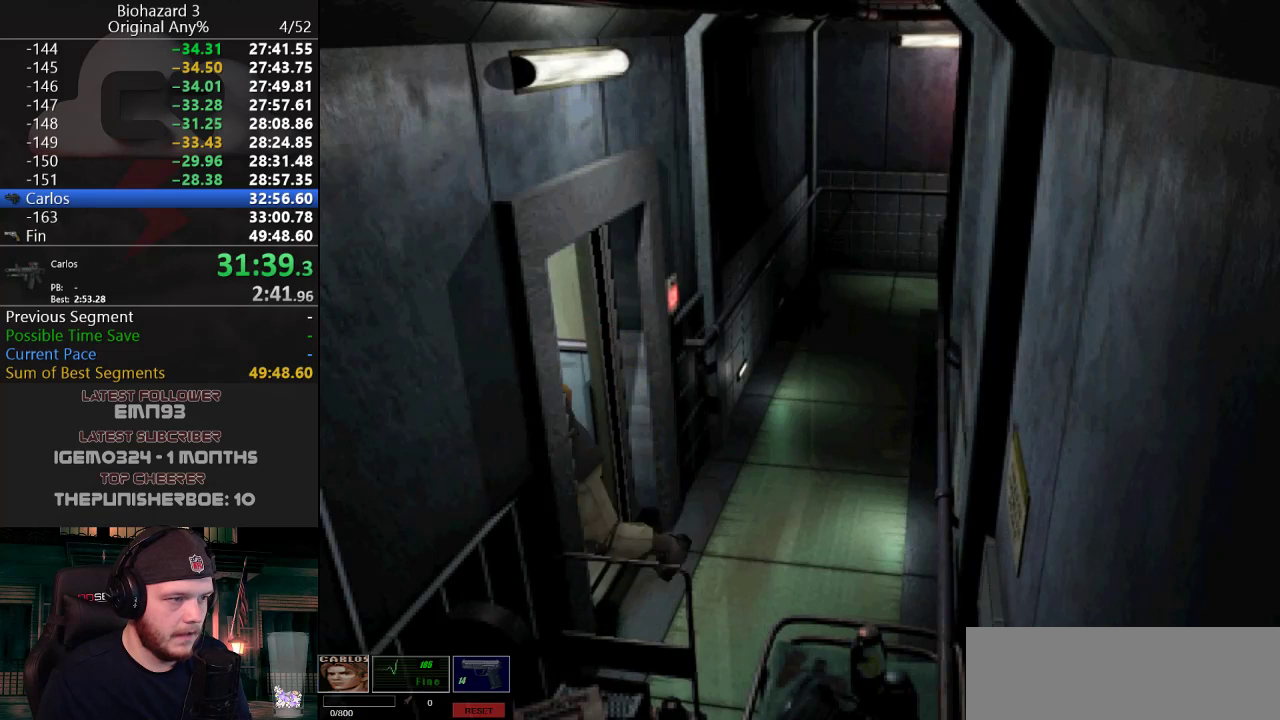
{"keys": ["a", "g", "j"], "events": [[66, "a", "down"], [400, "w", "up"], [450, "g", "down"]]}
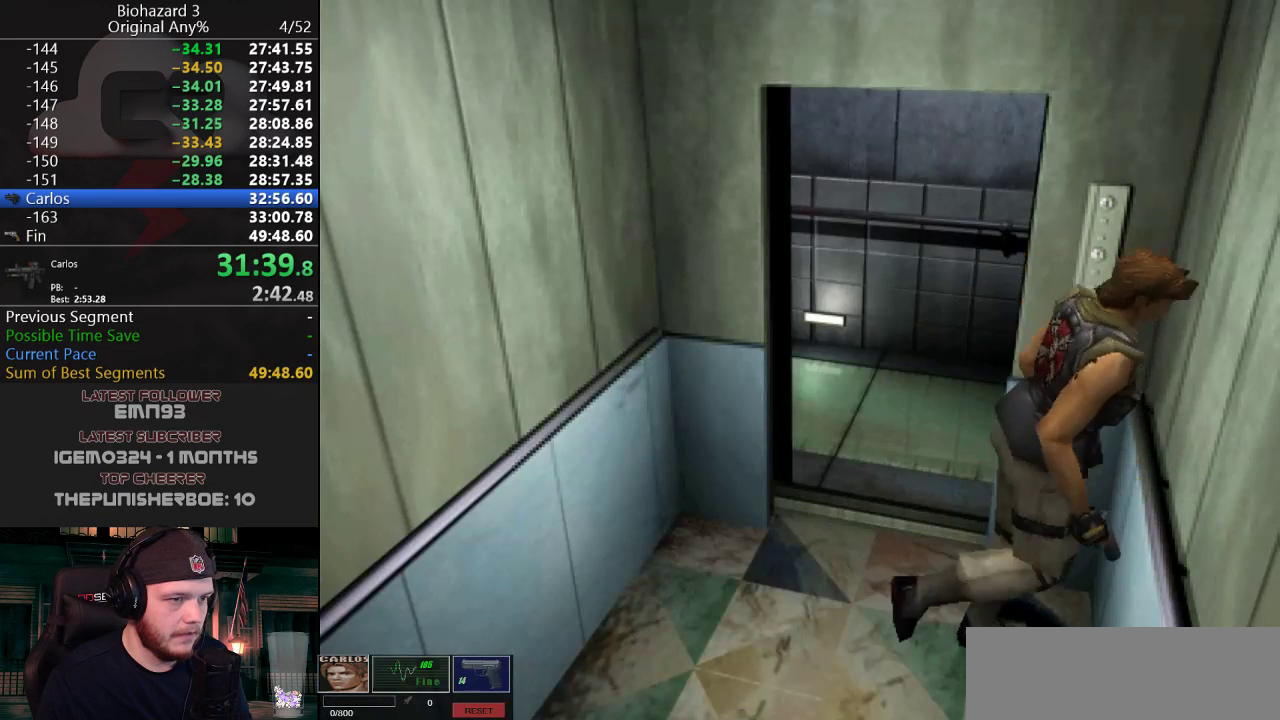
{"keys": ["j"], "events": [[134, "g", "up"], [184, "g", "down"], [234, "w", "down"], [317, "g", "up"], [367, "g", "down"], [417, "a", "up"], [417, "g", "up"], [501, "w", "up"]]}
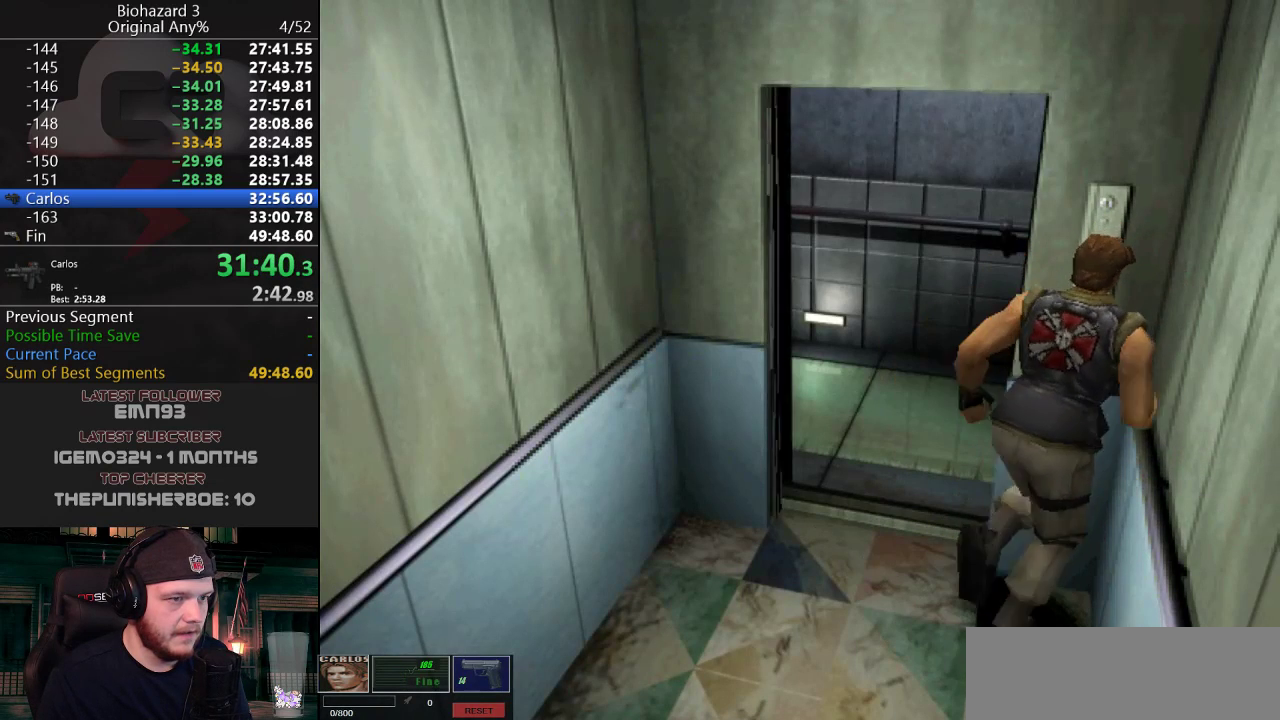
{"keys": ["j"], "events": [[50, "g", "down"], [100, "g", "up"], [150, "g", "down"], [200, "g", "up"], [333, "g", "down"], [383, "g", "up"]]}
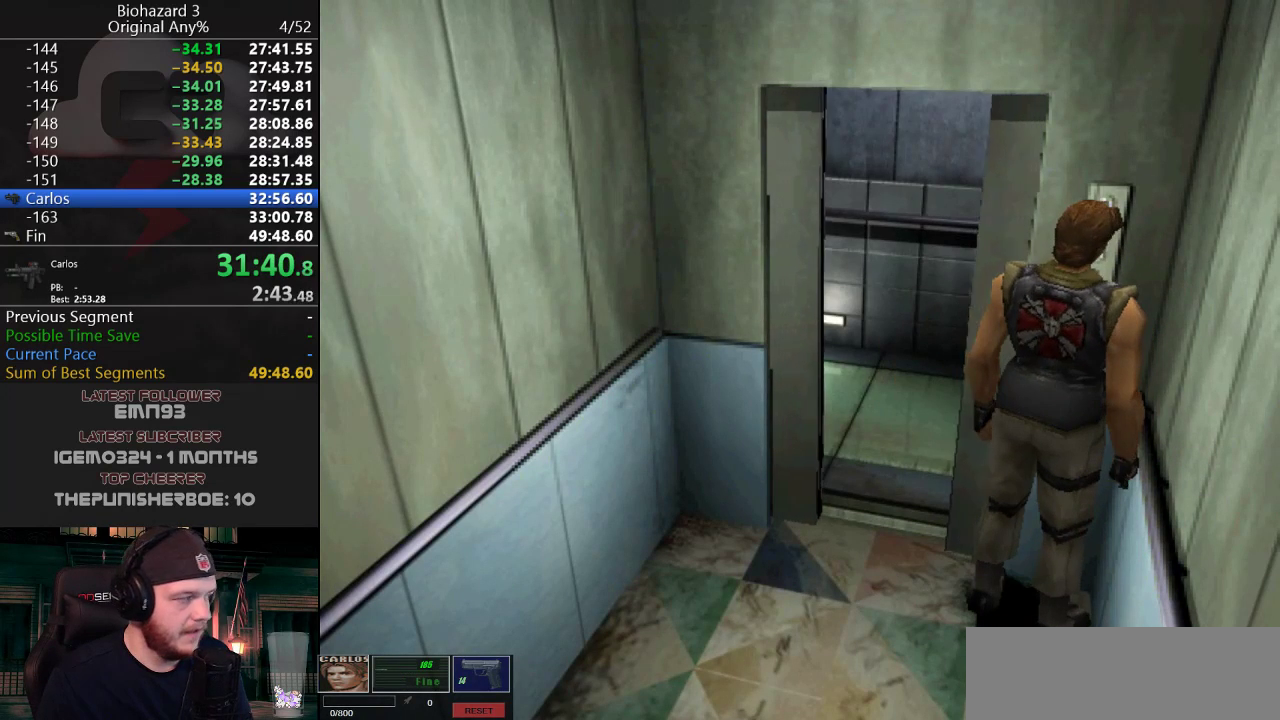
{"keys": ["j"], "events": []}
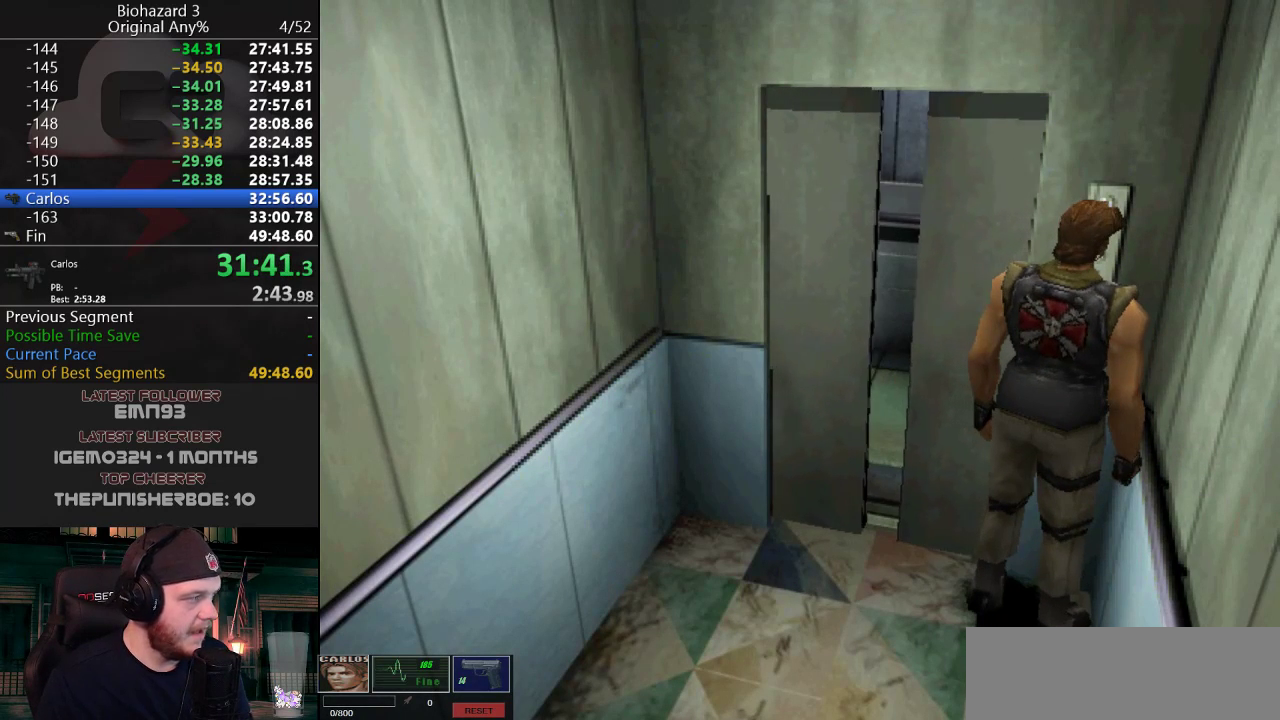
{"keys": ["j"], "events": [[133, "g", "down"], [216, "g", "up"], [317, "g", "down"], [417, "g", "up"]]}
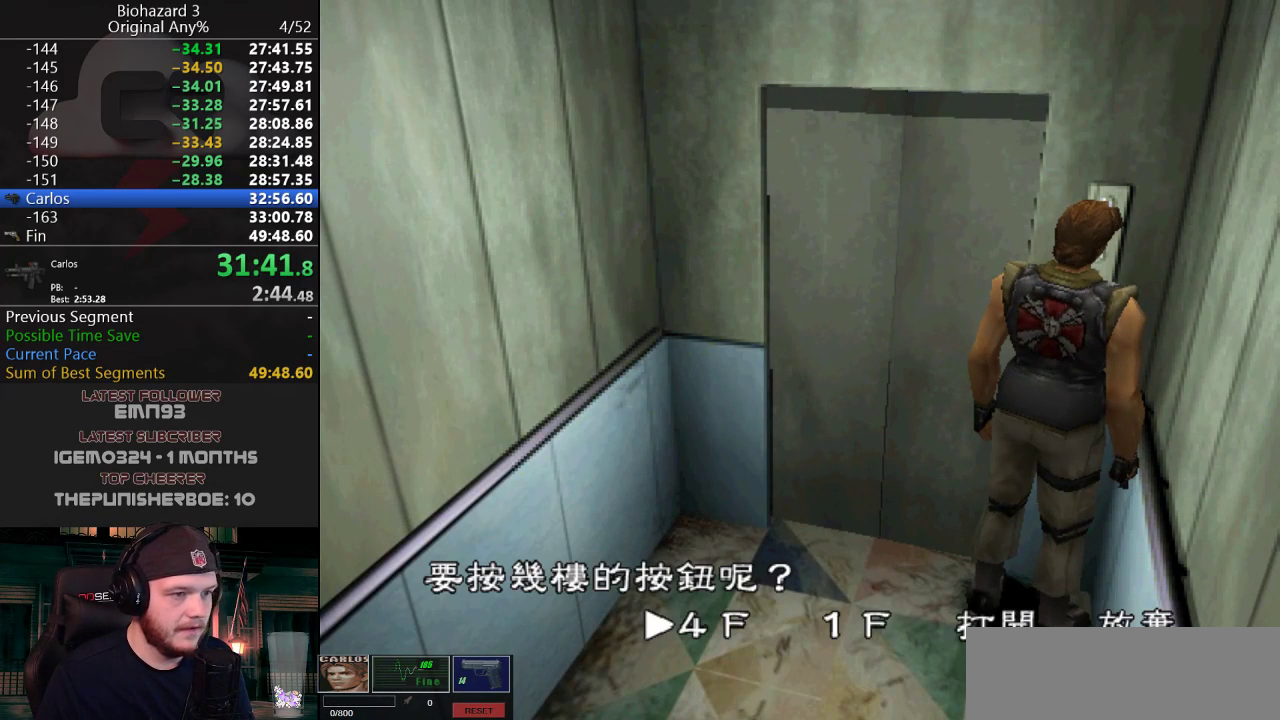
{"keys": ["j"], "events": [[234, "d", "down"], [334, "d", "up"], [334, "g", "down"], [434, "g", "up"]]}
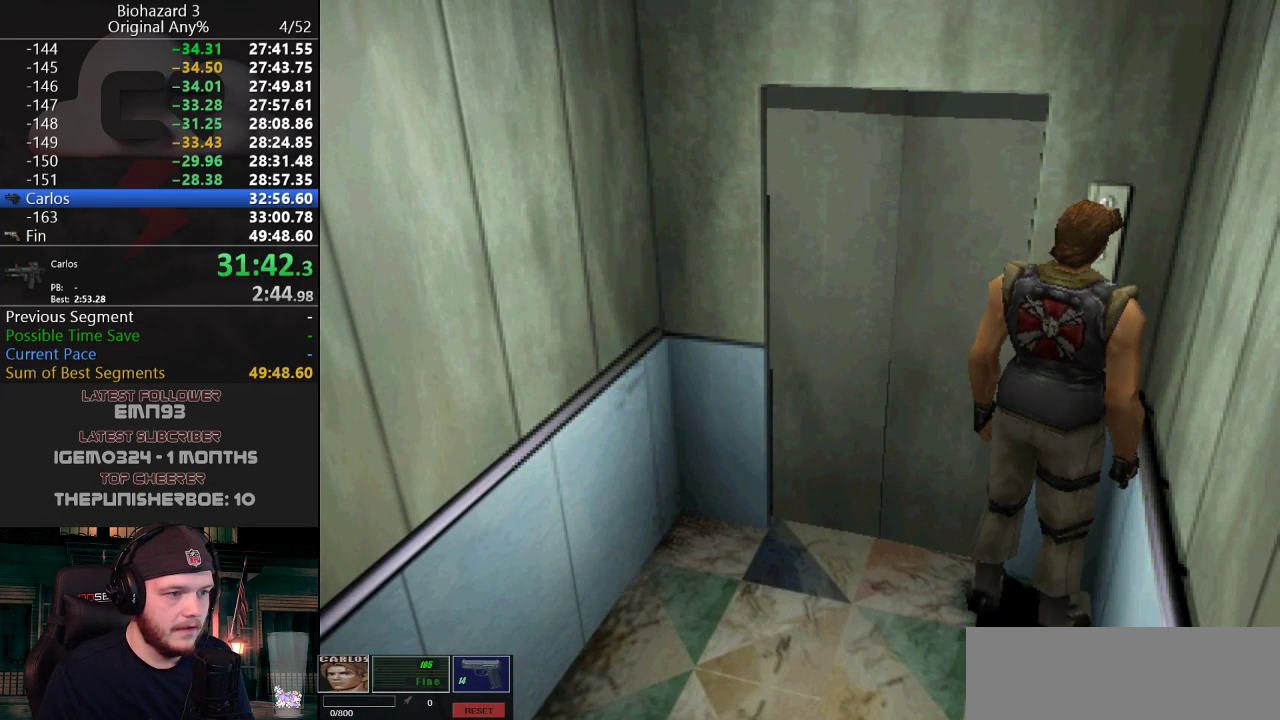
{"keys": ["a", "j"], "events": [[116, "g", "down"], [216, "g", "up"], [450, "a", "down"]]}
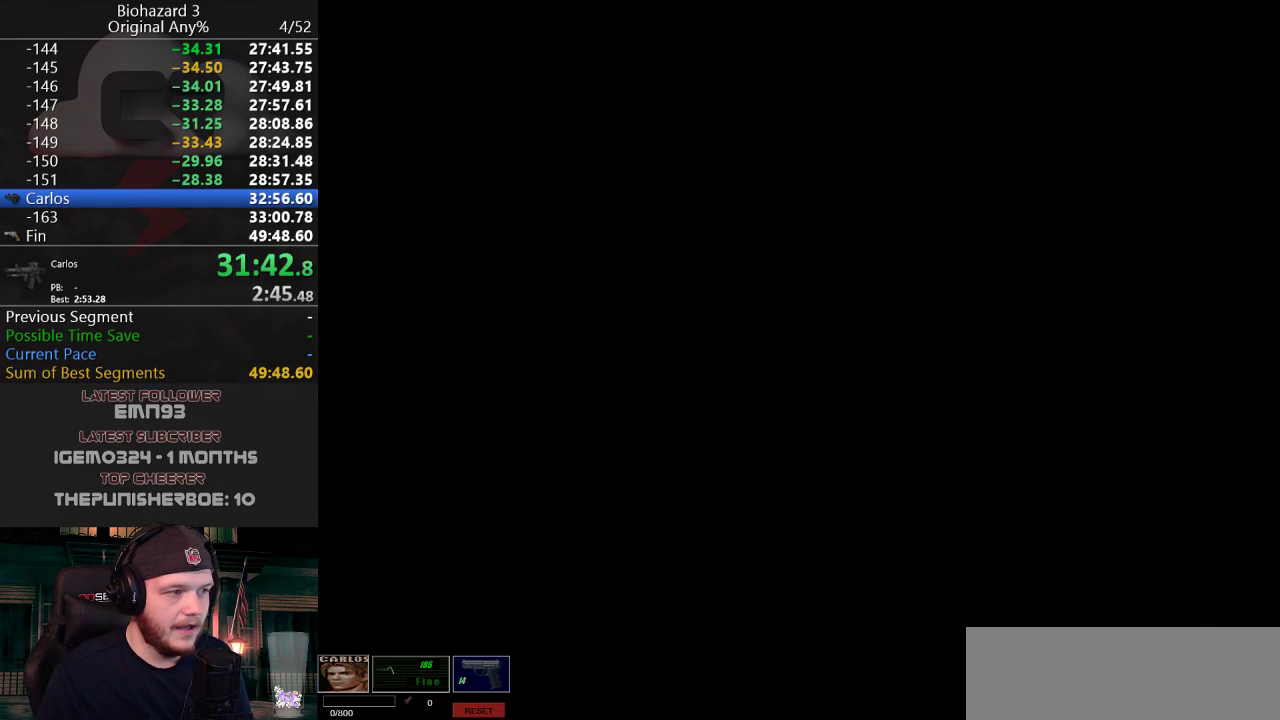
{"keys": [], "events": [[84, "j", "up"], [184, "a", "up"]]}
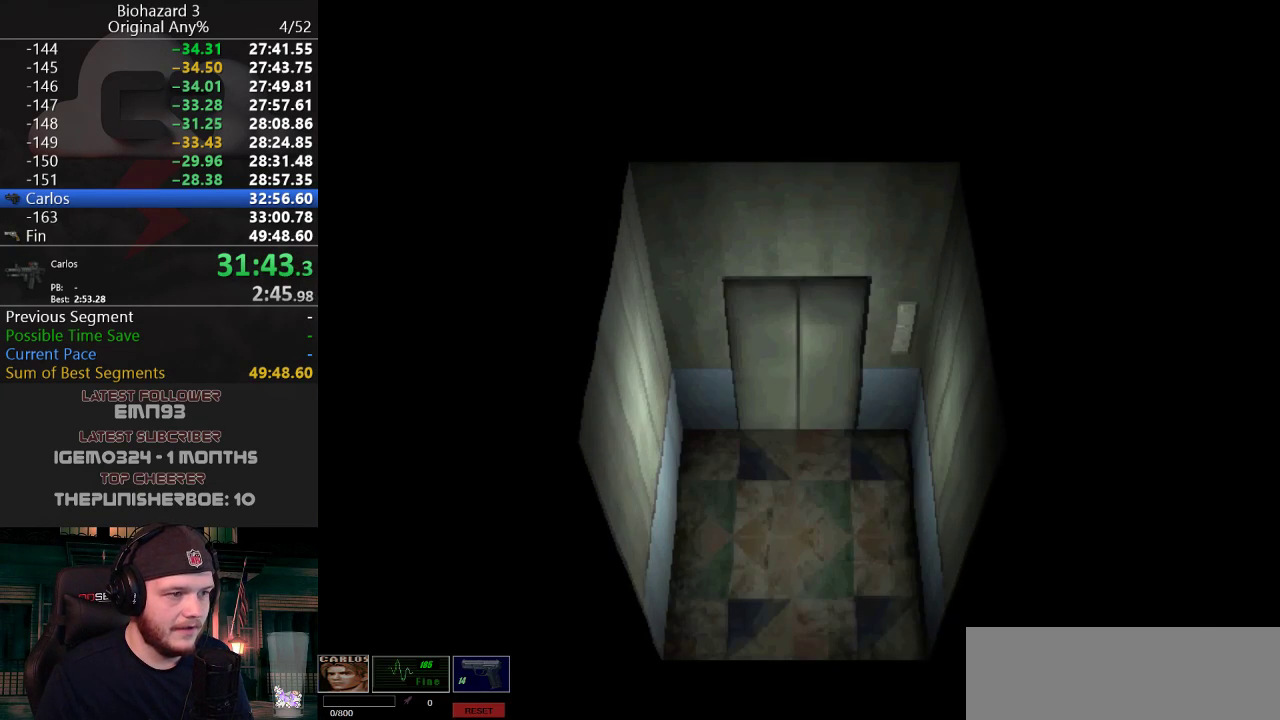
{"keys": ["w"], "events": [[383, "w", "down"]]}
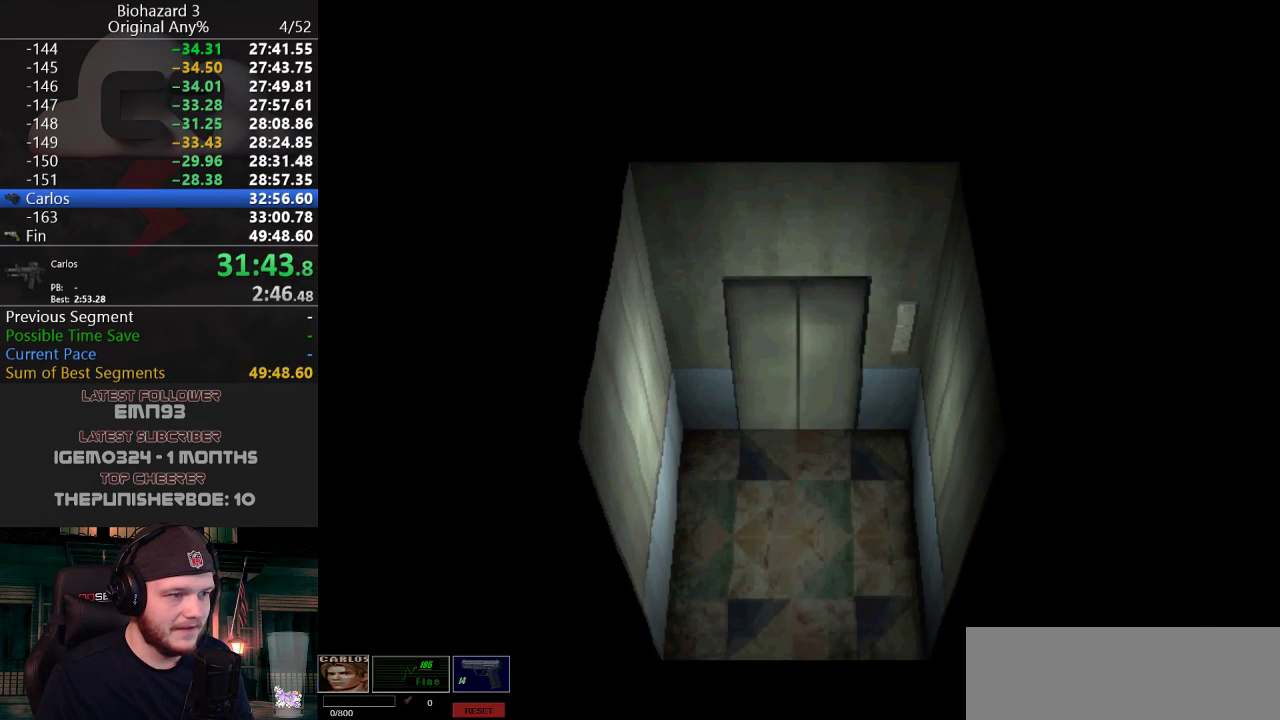
{"keys": ["j", "w"], "events": [[250, "f", "down"], [350, "f", "up"], [350, "j", "down"]]}
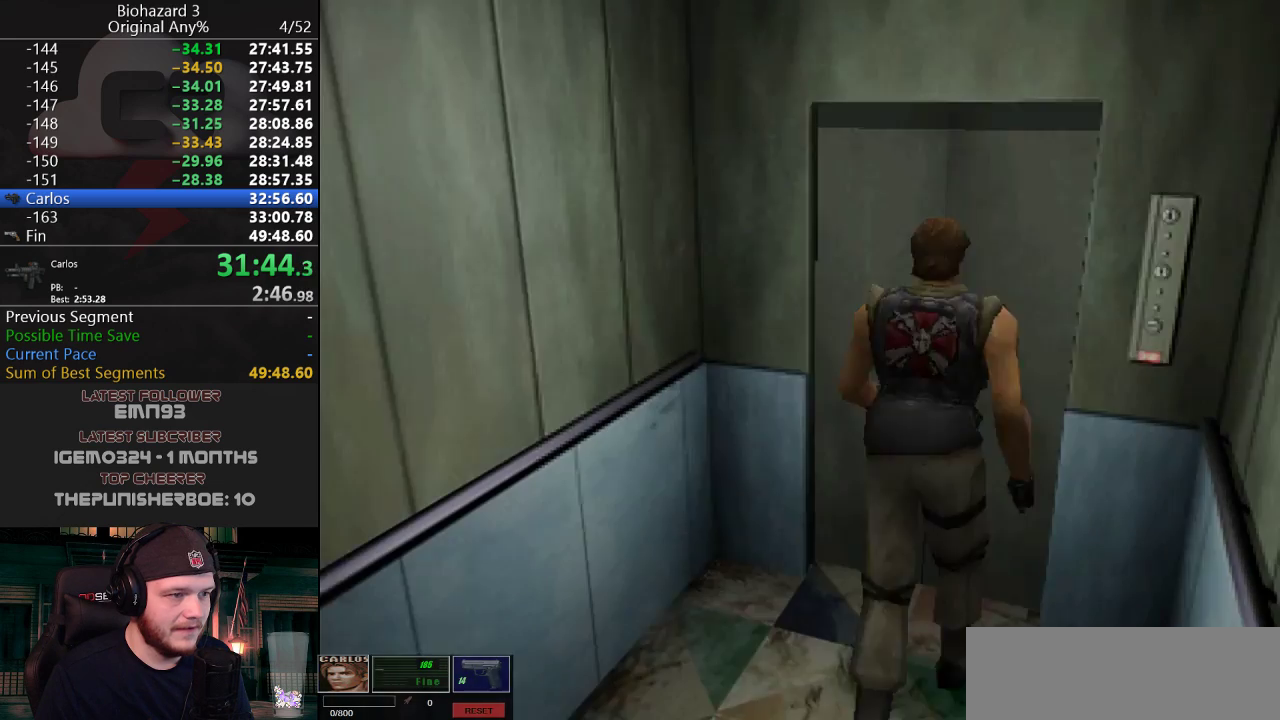
{"keys": ["j", "w"], "events": []}
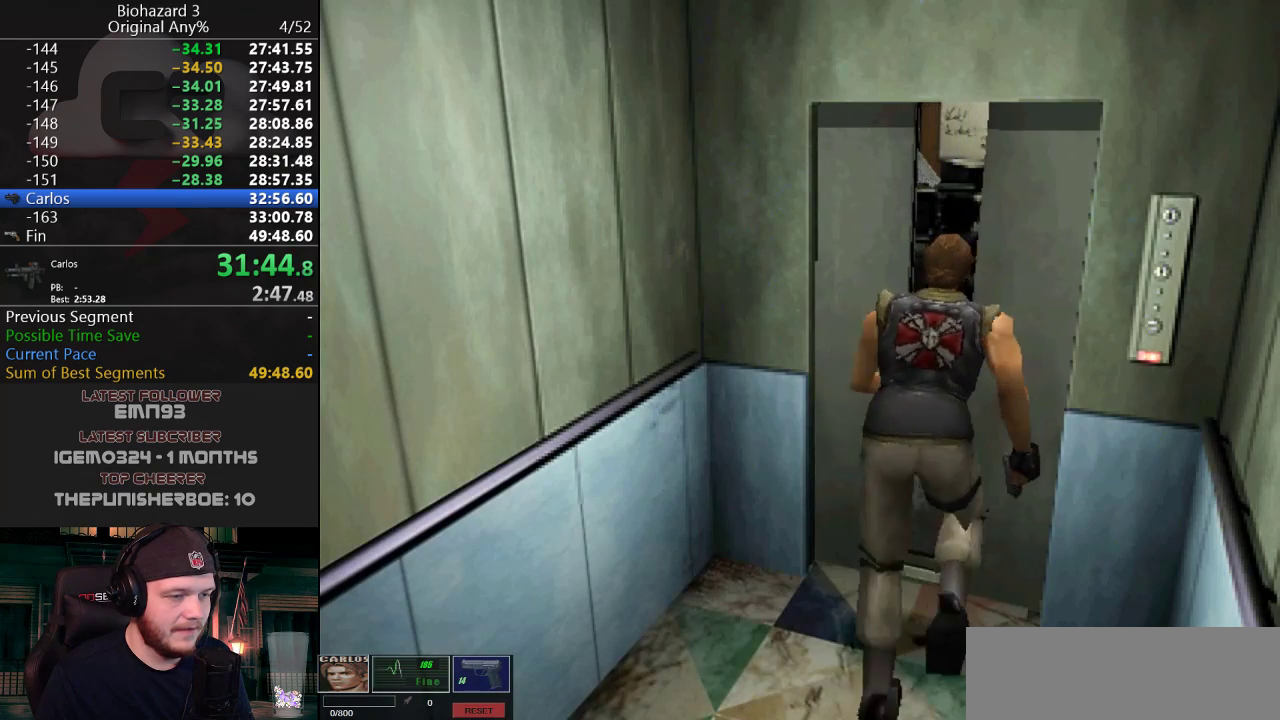
{"keys": ["a", "j", "w"], "events": [[434, "a", "down"]]}
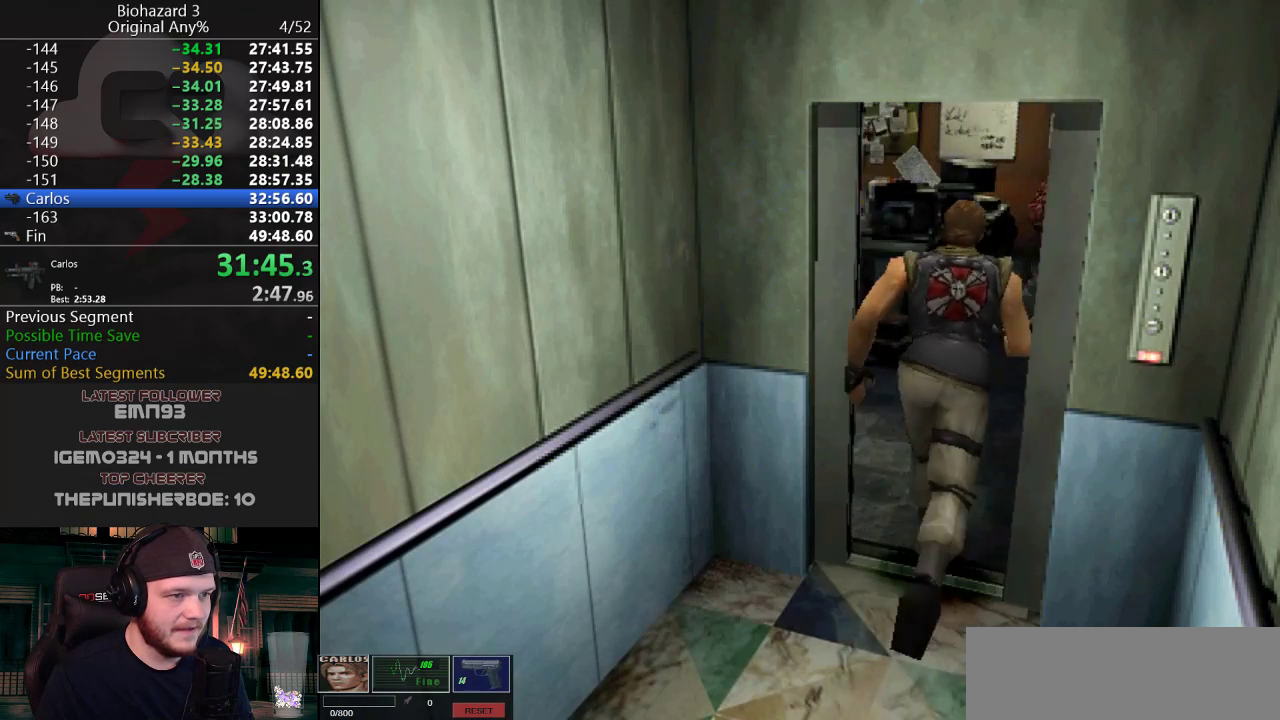
{"keys": ["a", "j", "w"], "events": [[66, "a", "up"], [150, "a", "down"]]}
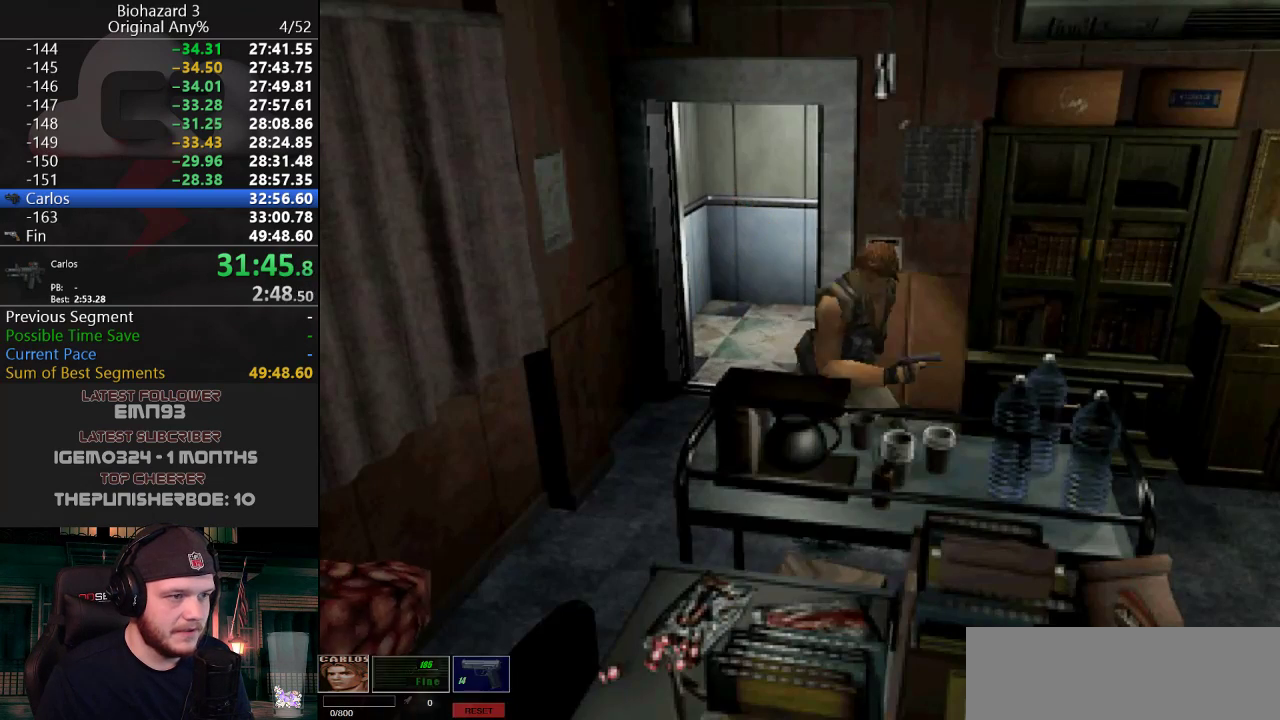
{"keys": ["j", "w"], "events": [[17, "a", "up"], [117, "a", "down"], [350, "a", "up"]]}
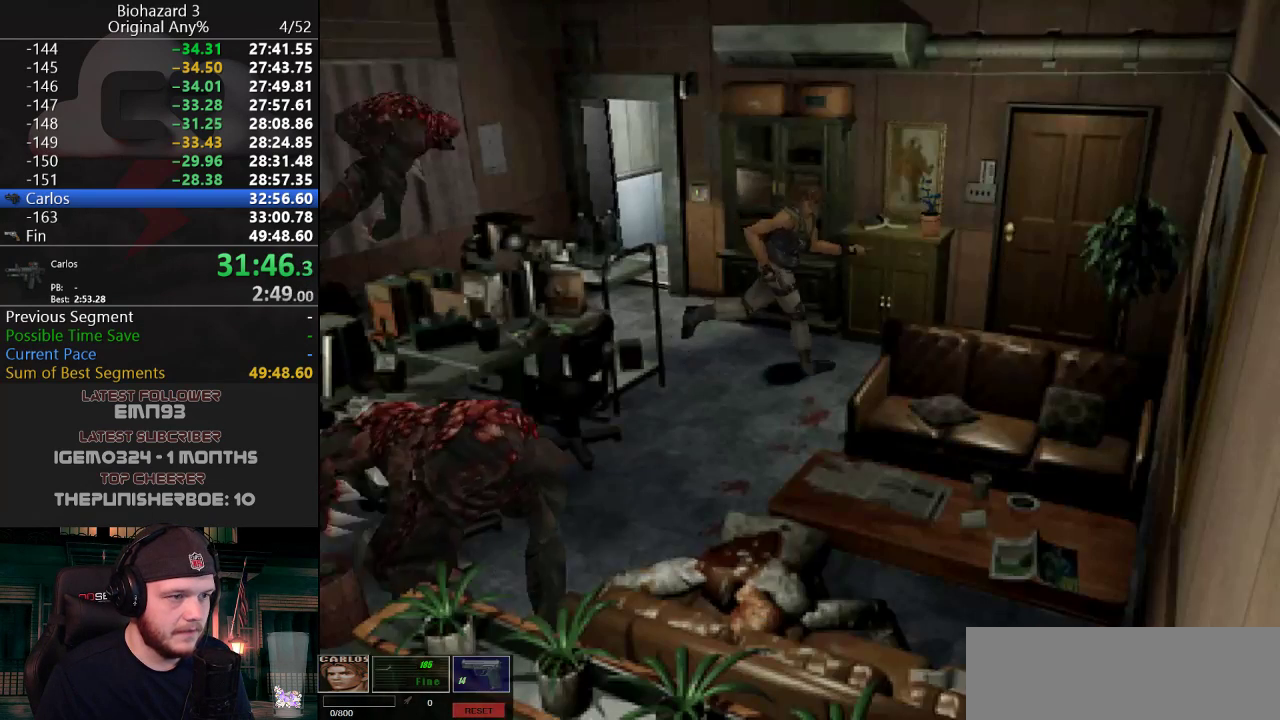
{"keys": ["a", "g", "j", "w"], "events": [[83, "a", "down"], [183, "a", "up"], [267, "g", "down"], [367, "a", "down"]]}
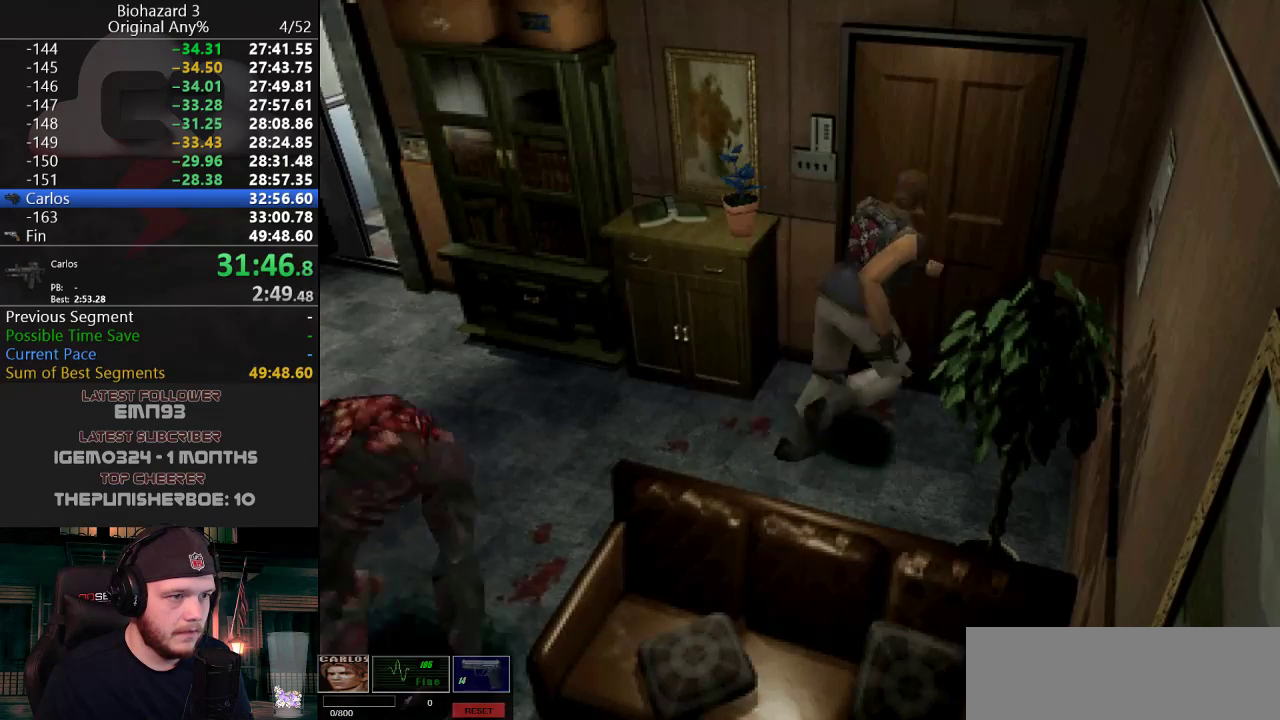
{"keys": [], "events": [[50, "a", "up"], [150, "a", "down"], [334, "a", "up"], [384, "g", "up"], [384, "w", "up"], [434, "j", "up"]]}
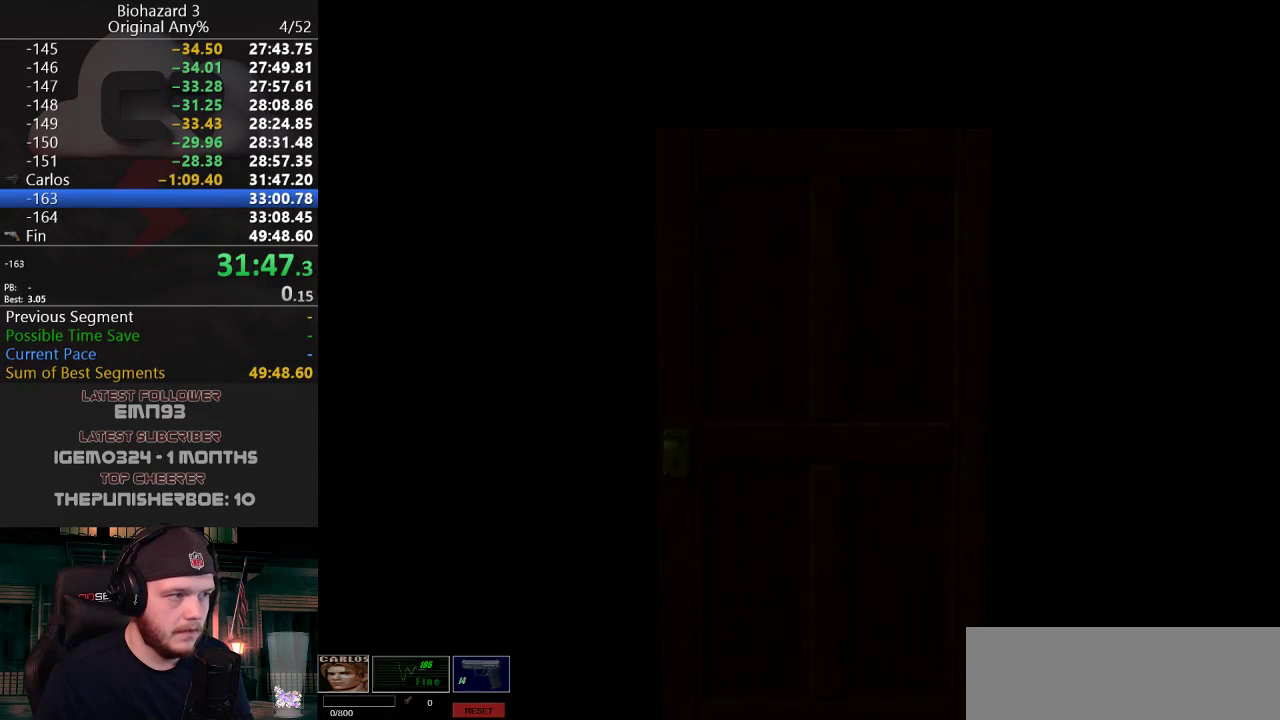
{"keys": ["w"], "events": [[166, "w", "down"]]}
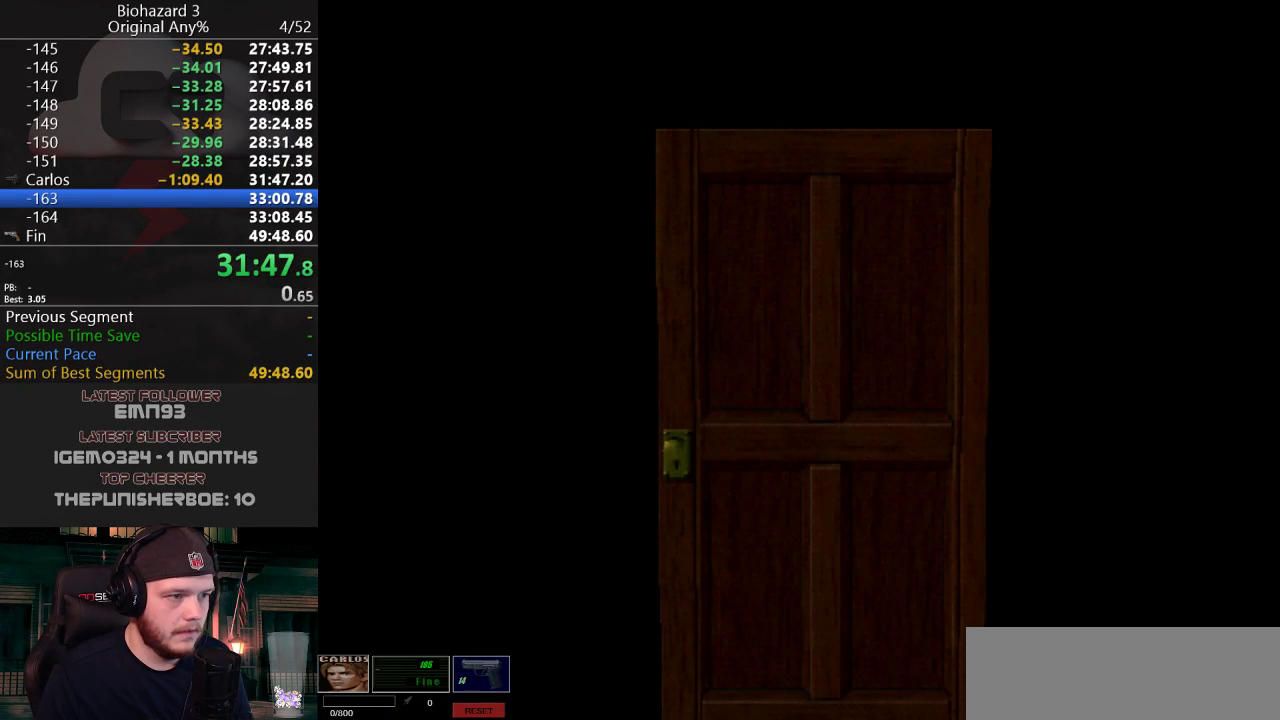
{"keys": ["a", "w"], "events": [[417, "a", "down"]]}
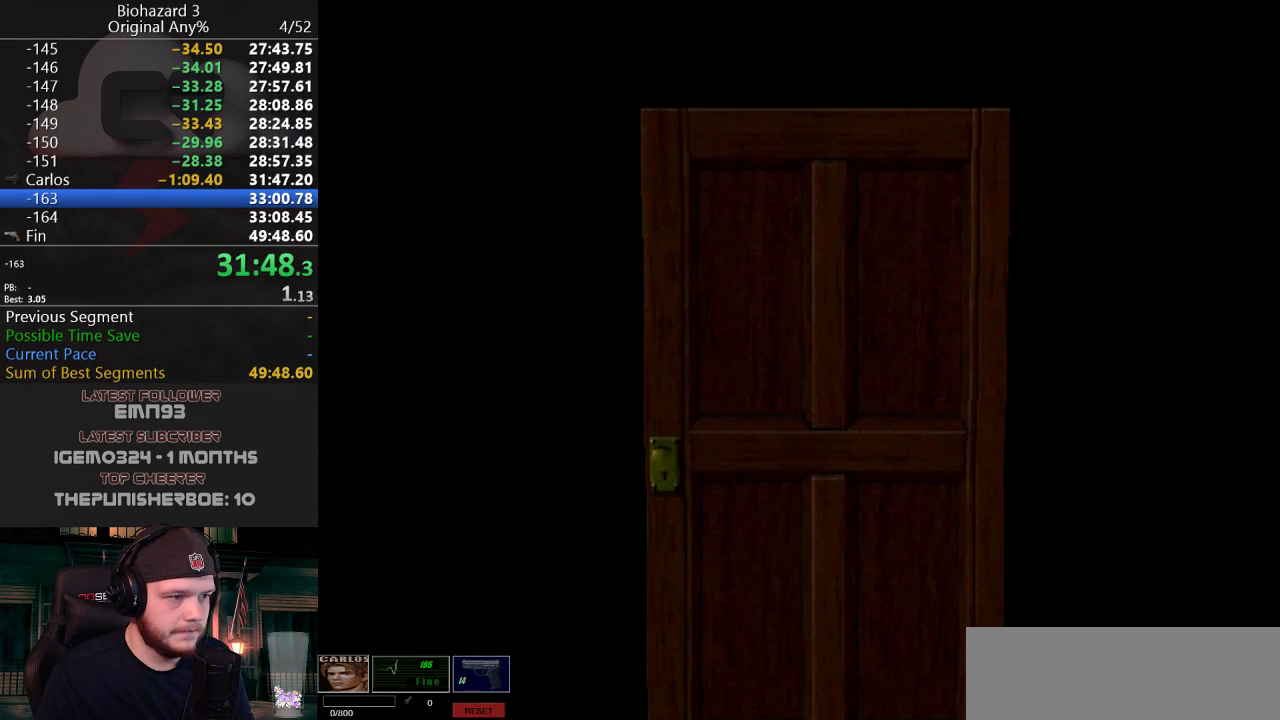
{"keys": ["a", "j", "w"], "events": [[16, "f", "down"], [150, "f", "up"], [150, "j", "down"]]}
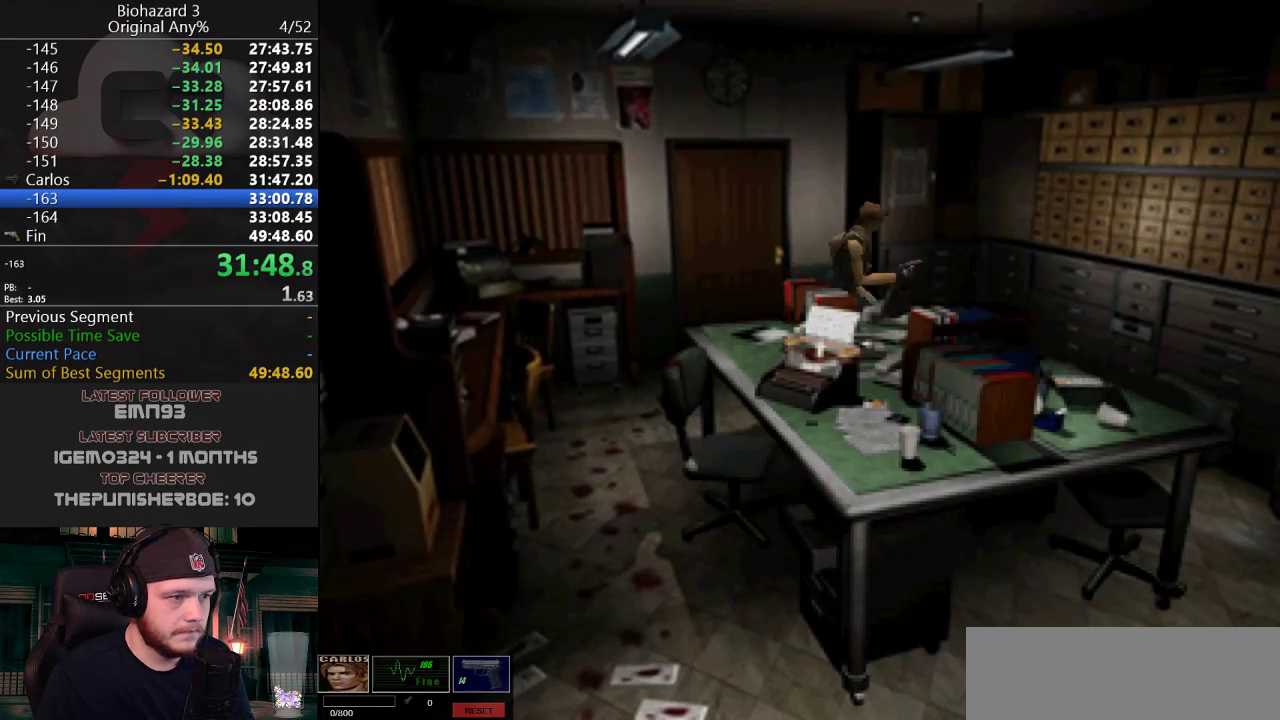
{"keys": ["d", "j", "w"], "events": [[217, "a", "up"], [300, "d", "down"]]}
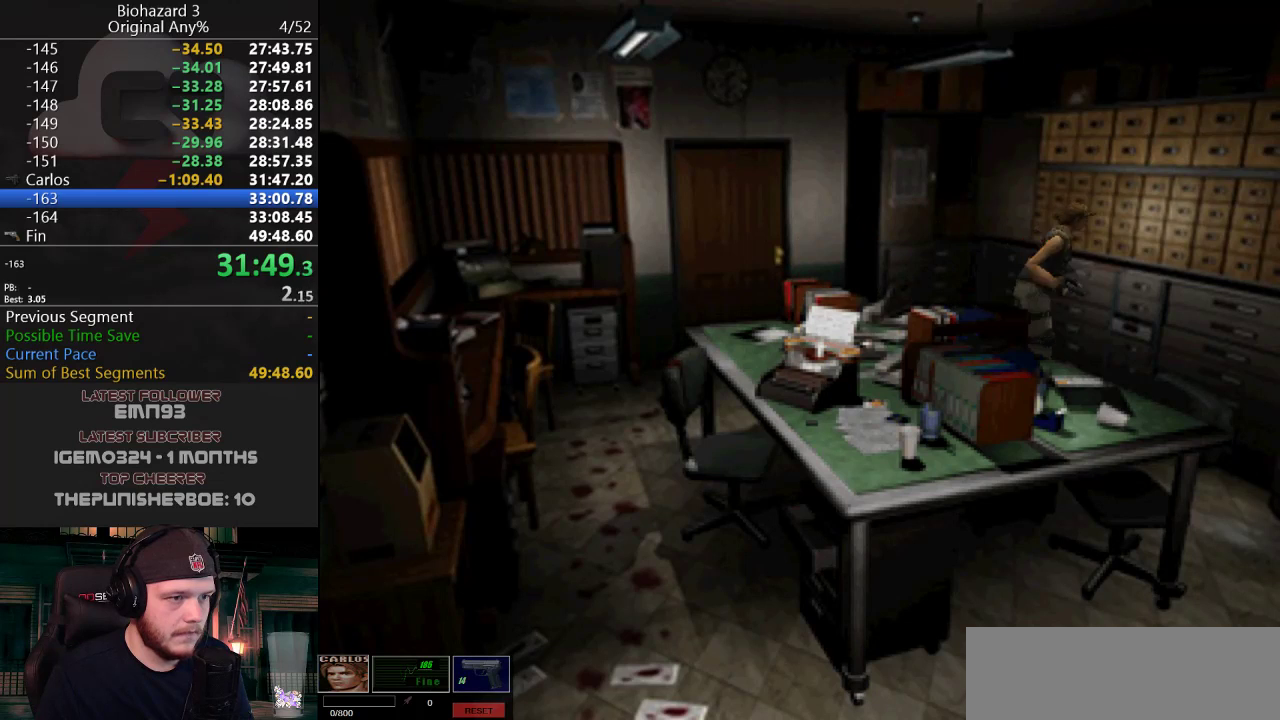
{"keys": ["d", "j", "w"], "events": []}
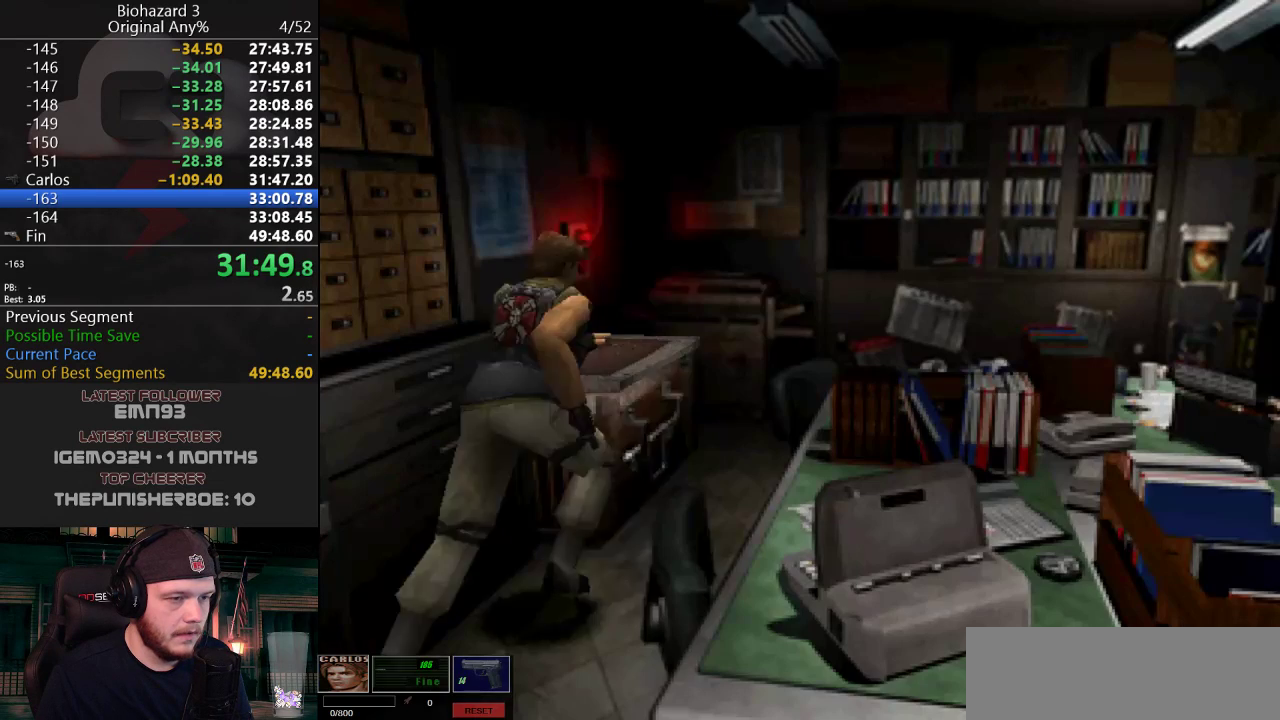
{"keys": ["j", "w"], "events": [[484, "d", "up"]]}
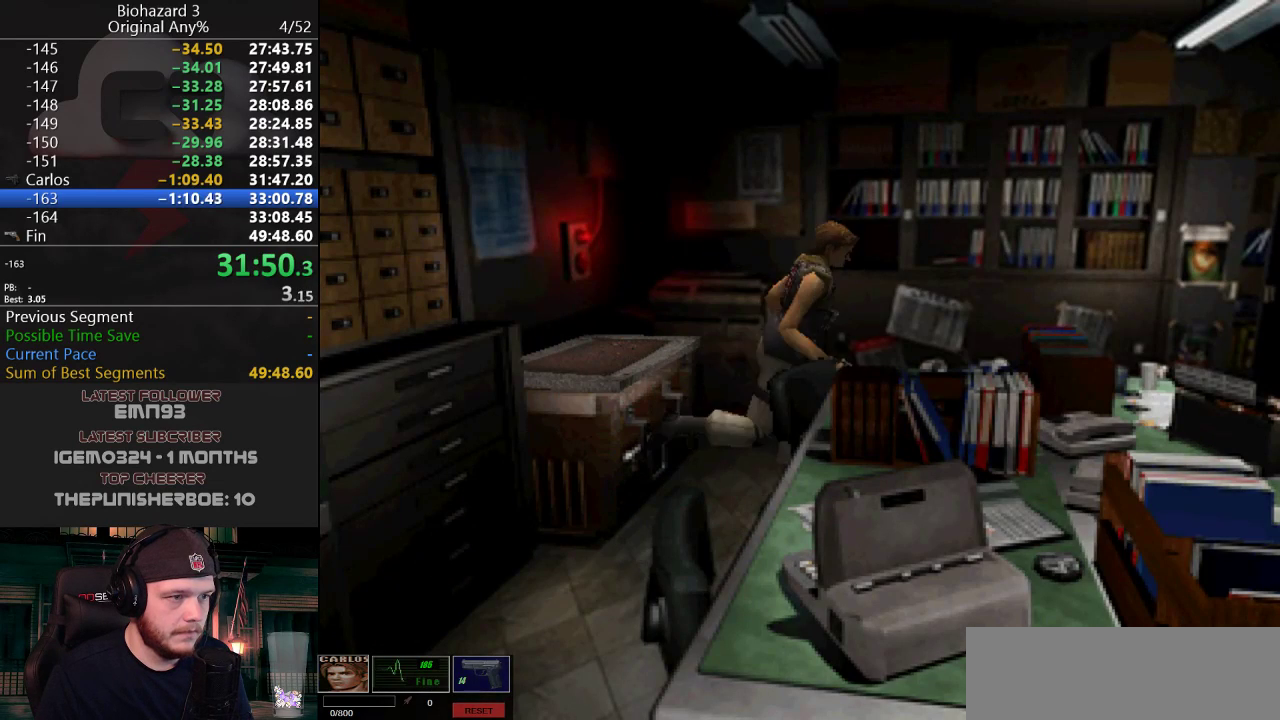
{"keys": ["d", "j", "w"], "events": [[116, "a", "down"], [300, "a", "up"], [450, "a", "down"], [483, "a", "up"], [483, "d", "down"]]}
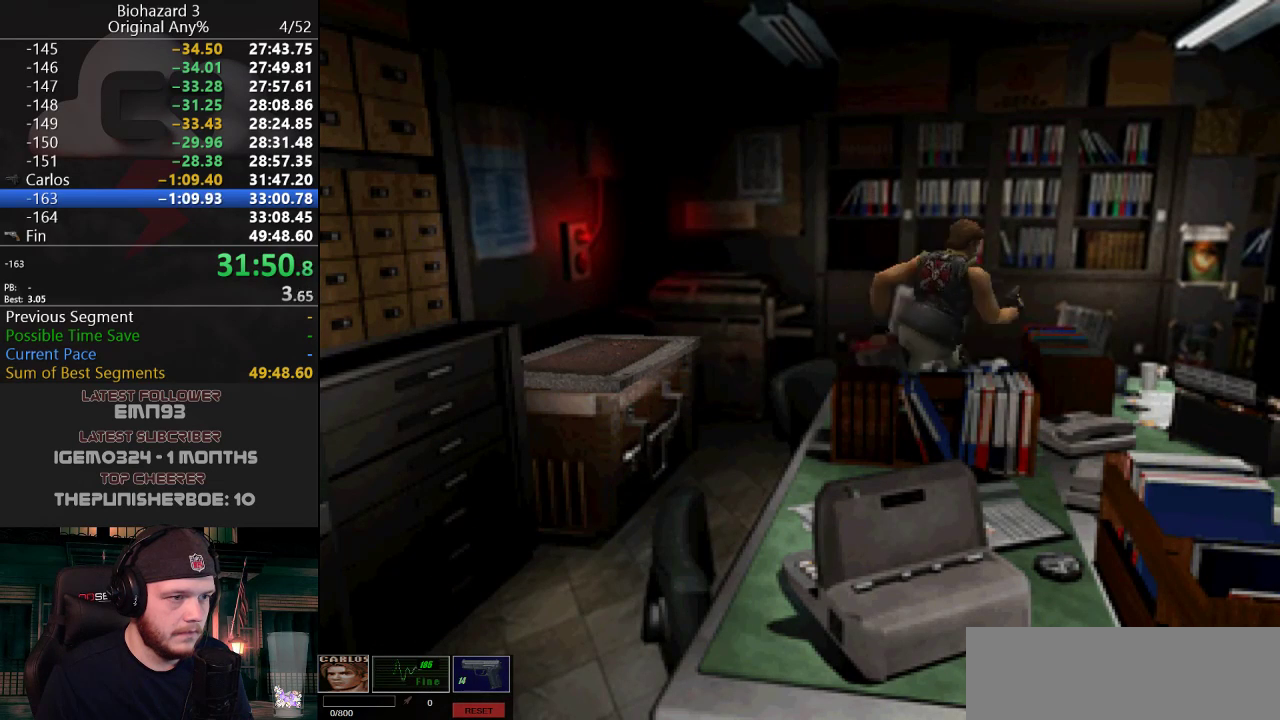
{"keys": ["d", "j", "w"], "events": [[317, "d", "up"], [417, "d", "down"]]}